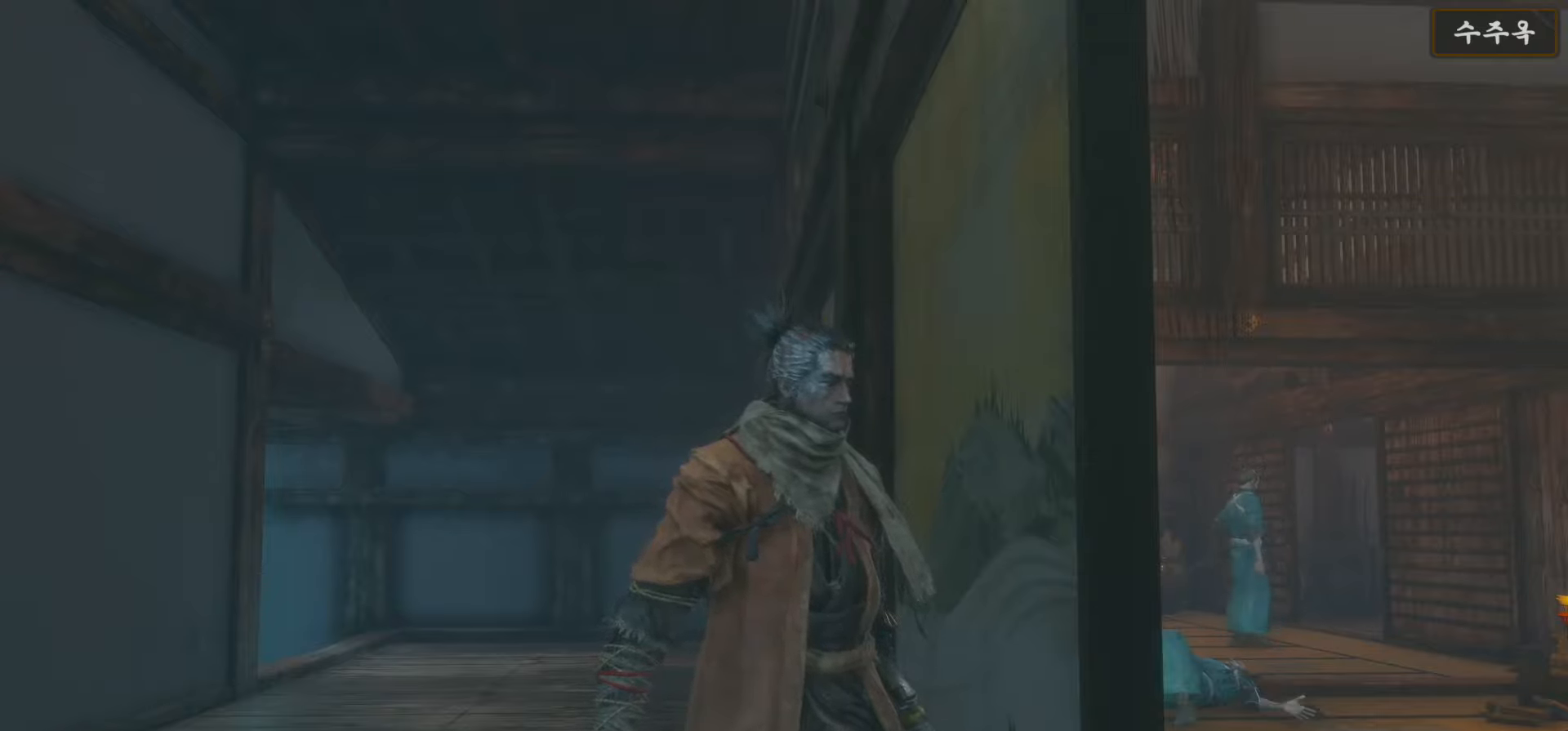
Gameplay with a controller (Xbox layout); each line is a JSON object with the inputs held at the frame after it. "events" lists button and stick changes between this image and that frame as [ms after this image, input, new state], when the widget could be followed in between.
{"buttons": [], "left_stick": "up-right", "right_stick": "center", "events": [[33, "left_stick", "down"], [333, "left_stick", "down-right"], [500, "left_stick", "up-right"]]}
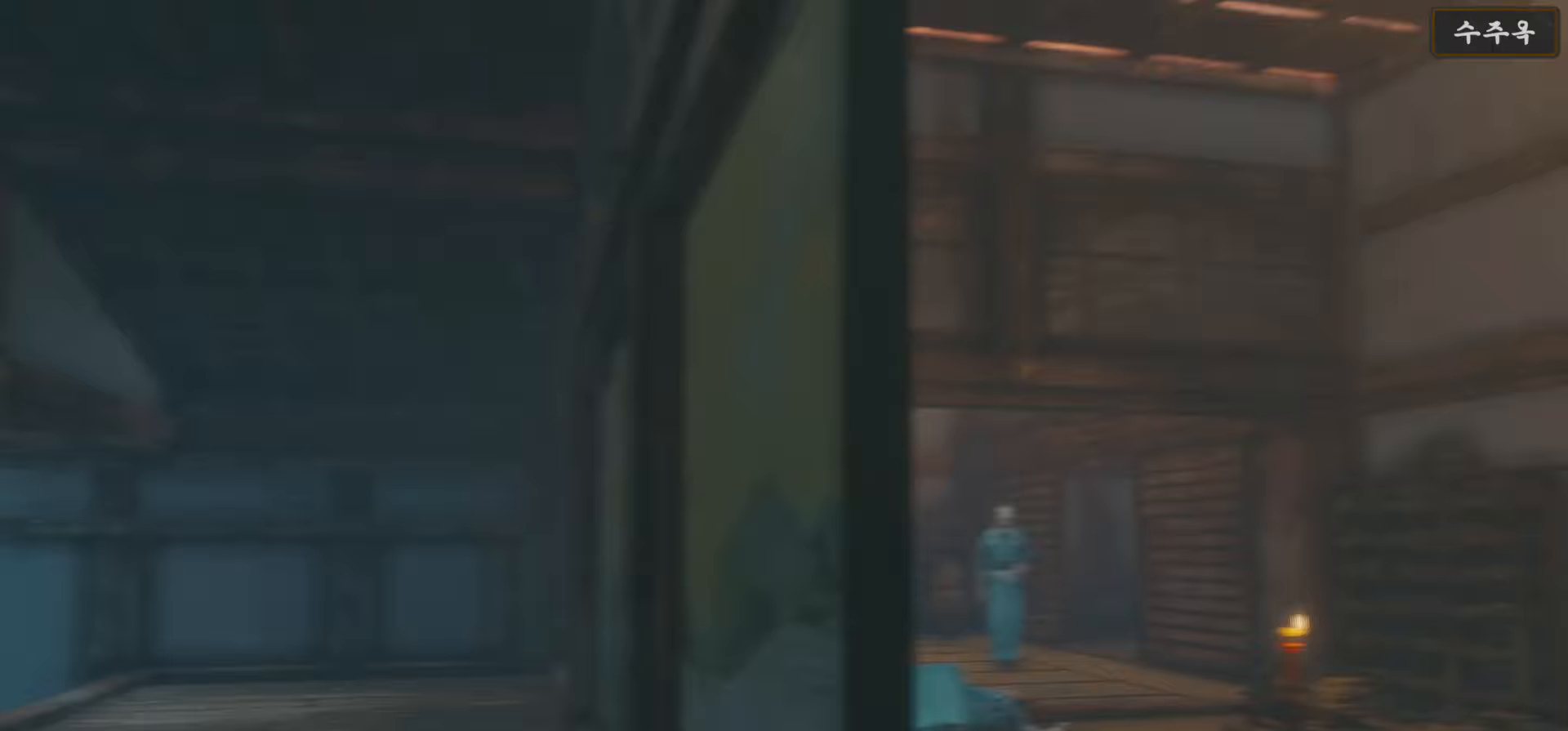
{"buttons": [], "left_stick": "up-left", "right_stick": "center", "events": [[83, "left_stick", "up-left"], [167, "left_stick", "down-left"], [183, "right_stick", "left"], [283, "right_stick", "center"], [483, "left_stick", "up-left"]]}
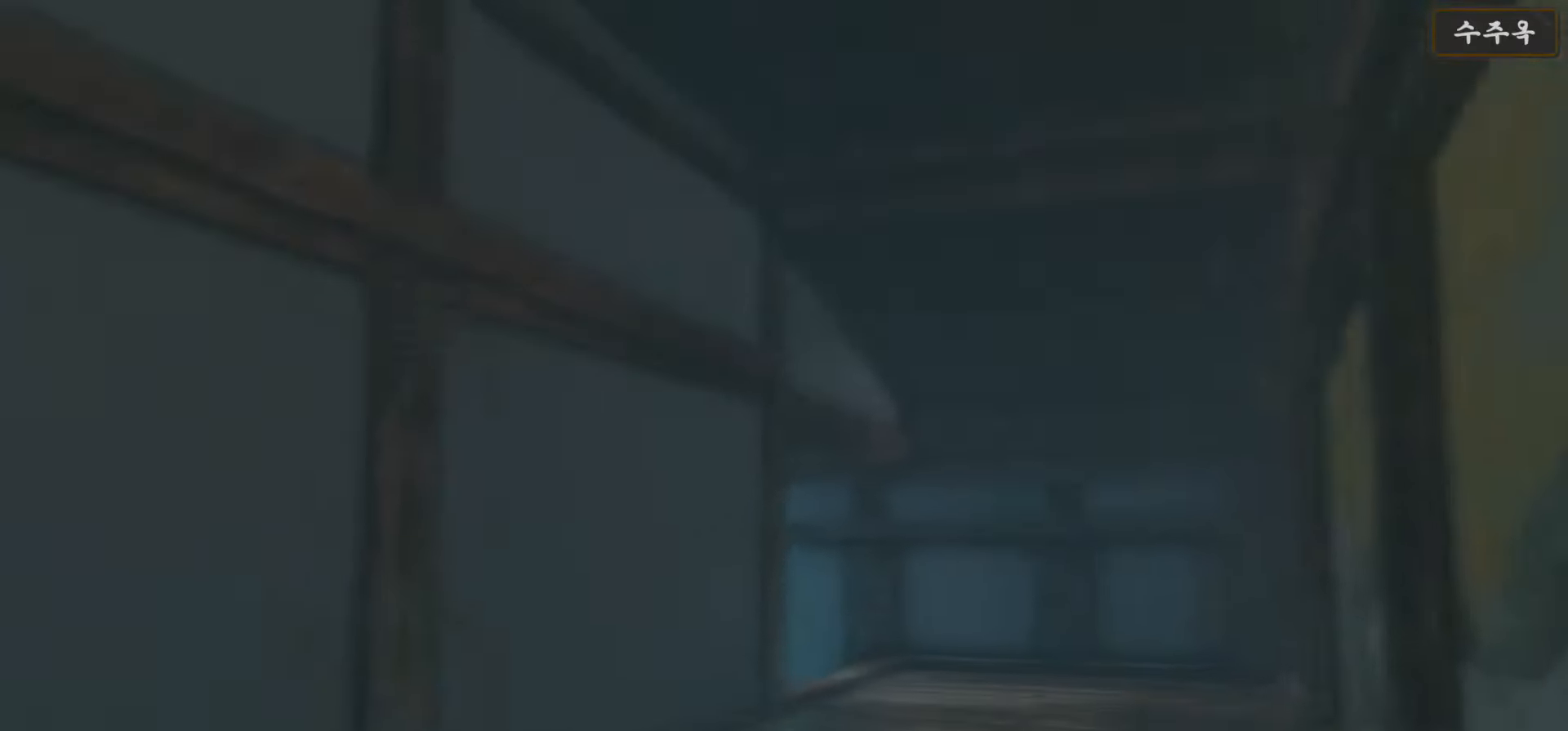
{"buttons": [], "left_stick": "center", "right_stick": "up-right", "events": [[67, "right_stick", "down-right"], [83, "left_stick", "up-right"], [300, "right_stick", "center"], [400, "left_stick", "center"], [483, "right_stick", "up-right"]]}
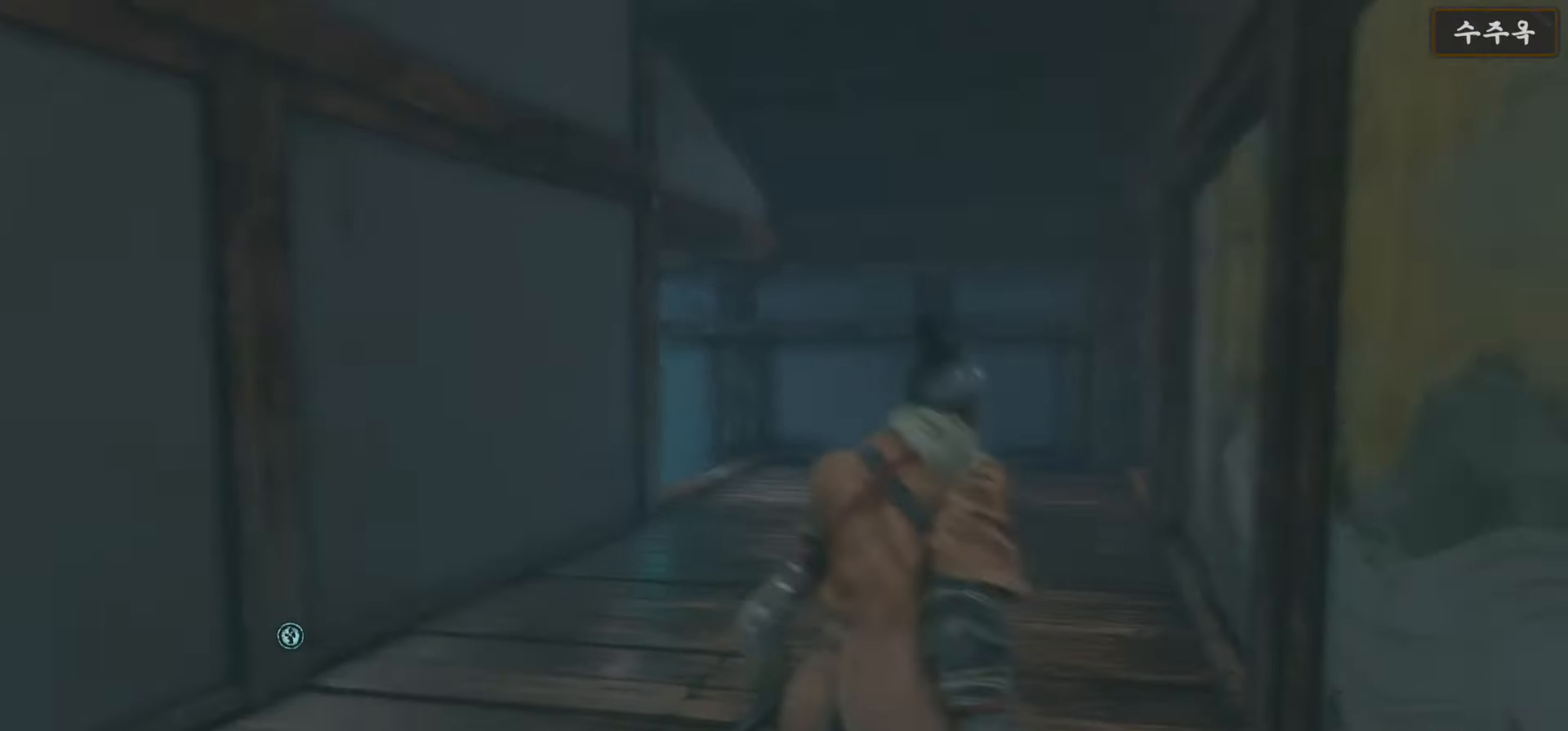
{"buttons": [], "left_stick": "center", "right_stick": "left", "events": [[167, "left_stick", "right"], [233, "right_stick", "center"], [383, "left_stick", "center"], [383, "right_stick", "left"]]}
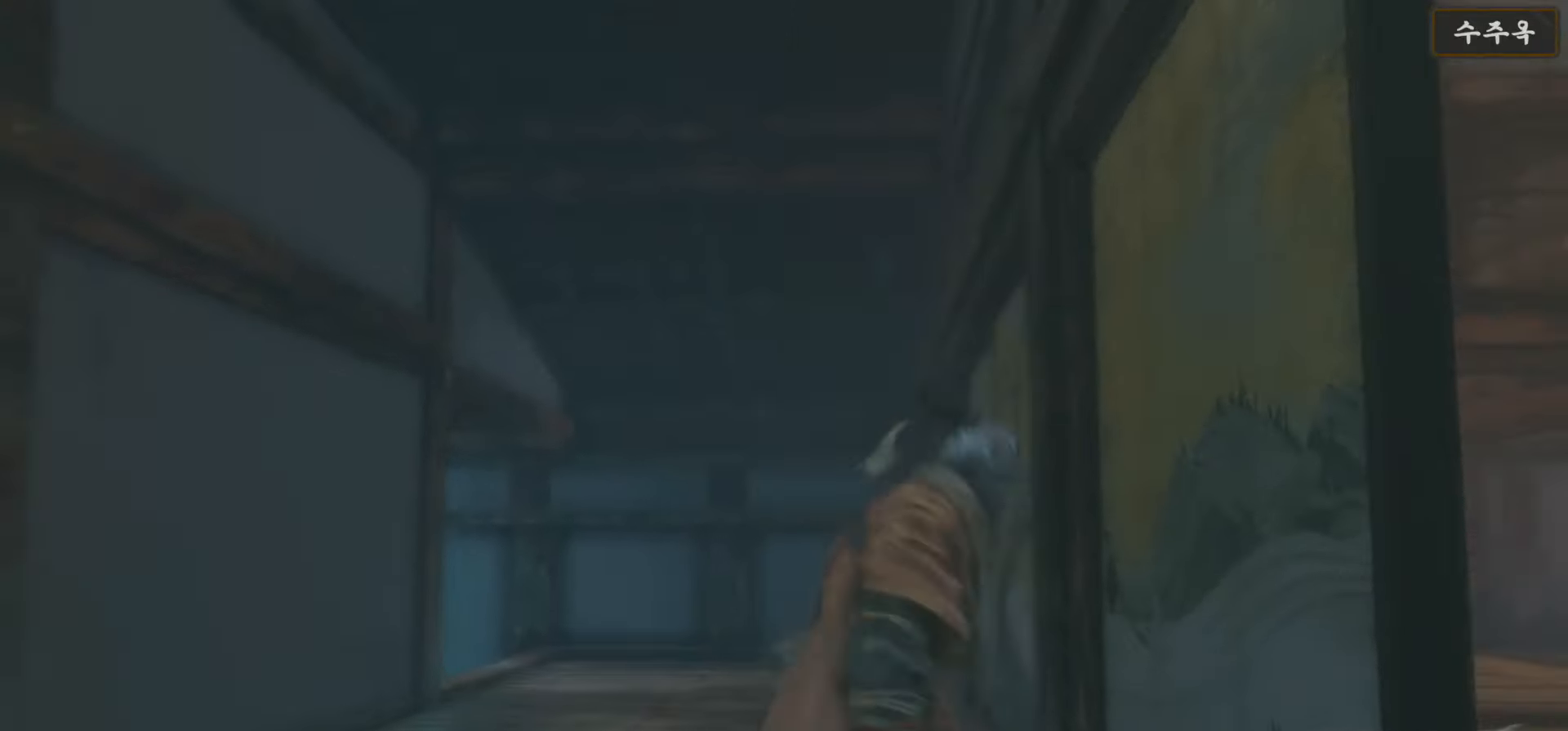
{"buttons": [], "left_stick": "center", "right_stick": "center", "events": [[33, "right_stick", "center"]]}
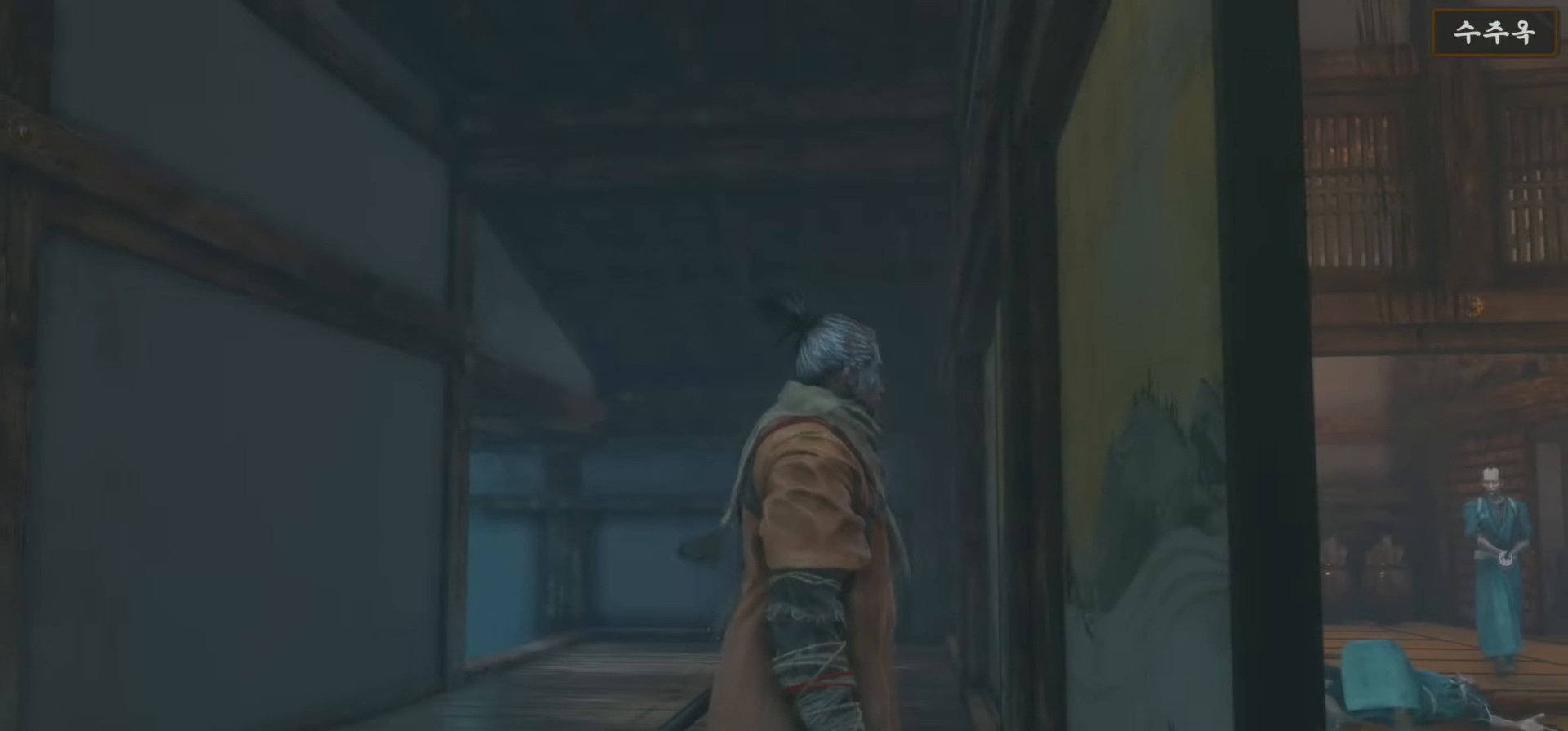
{"buttons": [], "left_stick": "up", "right_stick": "center", "events": [[117, "right_stick", "up"], [250, "right_stick", "center"], [367, "left_stick", "up"]]}
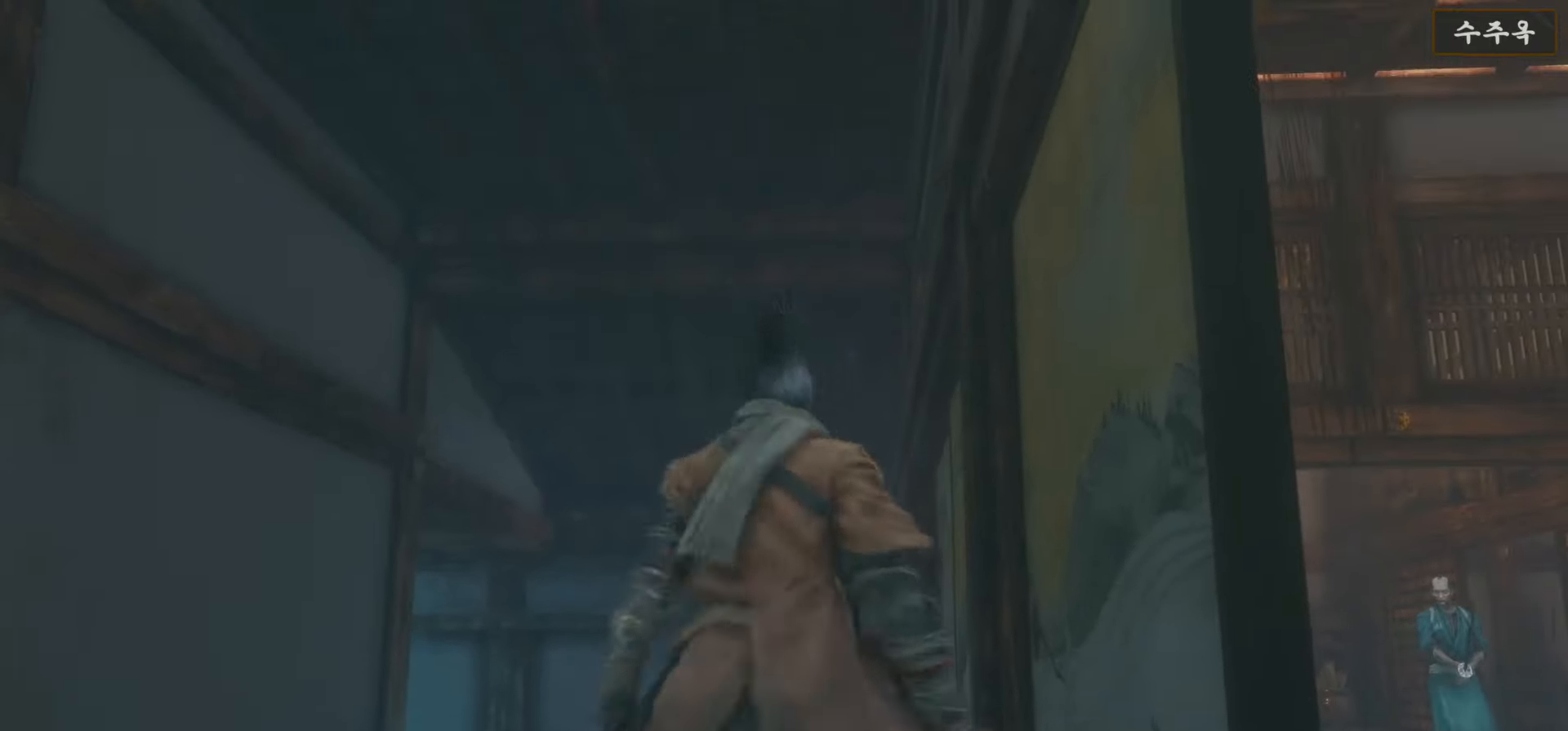
{"buttons": ["B"], "left_stick": "up", "right_stick": "center", "events": [[33, "right_stick", "down"], [300, "right_stick", "center"], [400, "B", "down"]]}
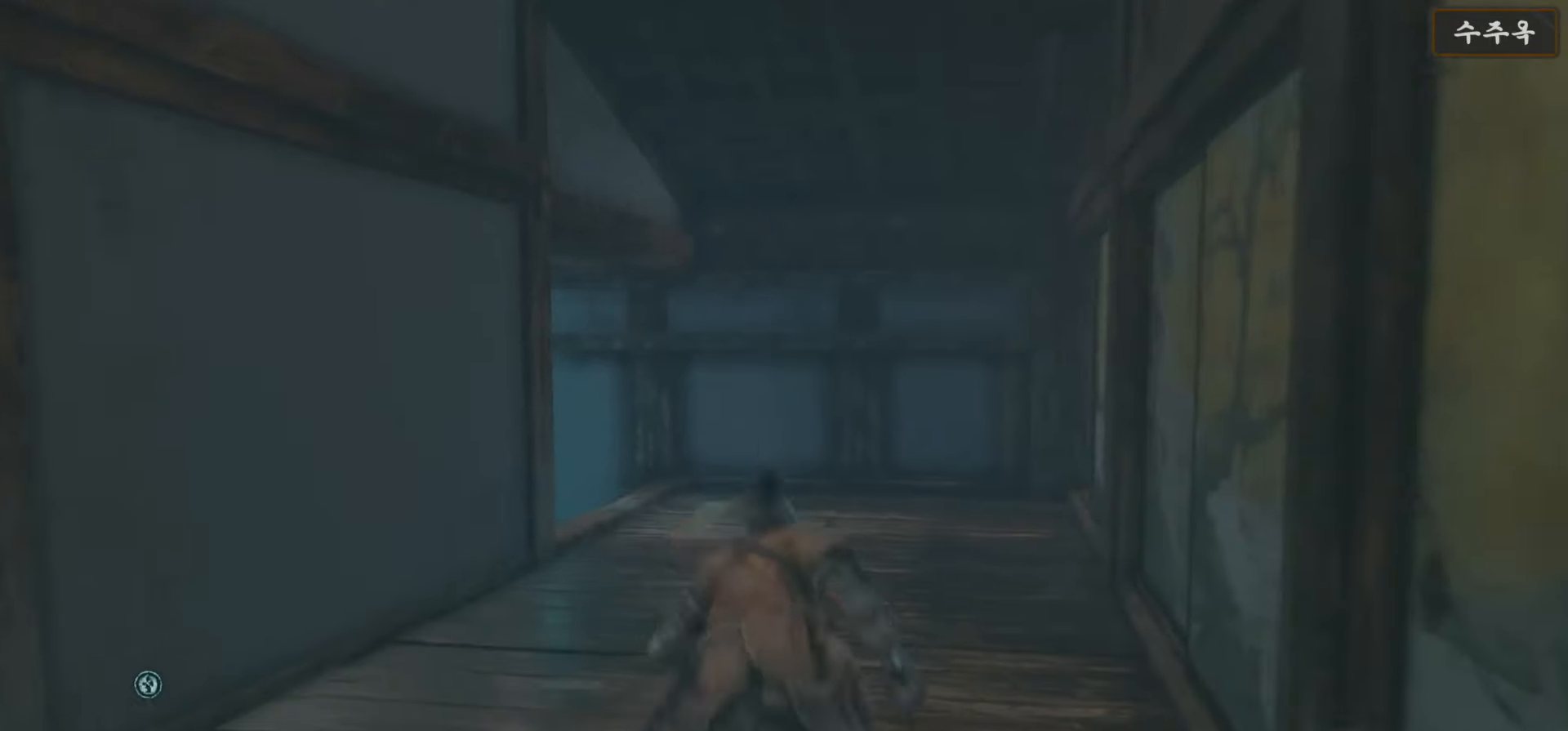
{"buttons": ["B"], "left_stick": "up", "right_stick": "center", "events": []}
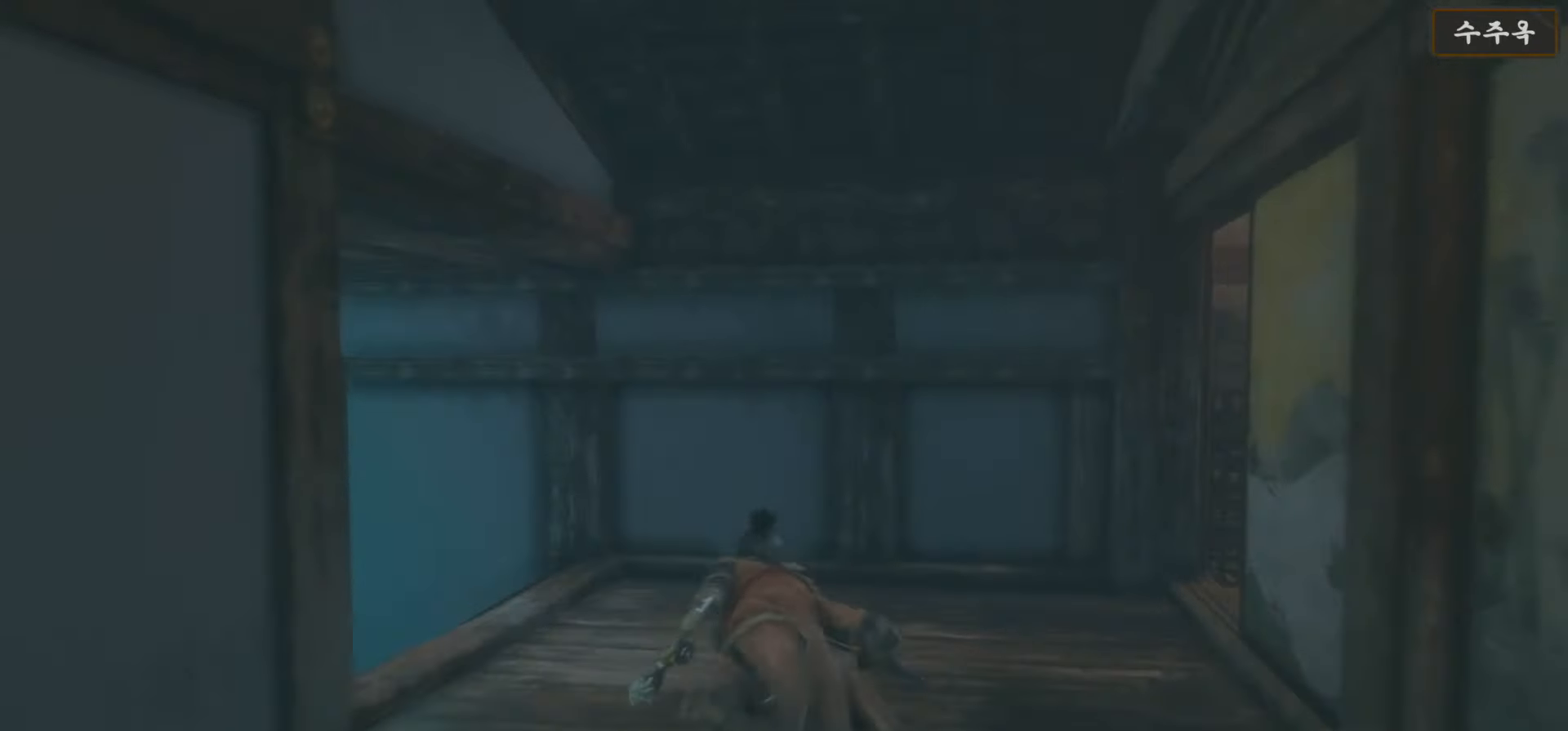
{"buttons": [], "left_stick": "up-left", "right_stick": "center", "events": [[67, "left_stick", "up-left"], [483, "B", "up"]]}
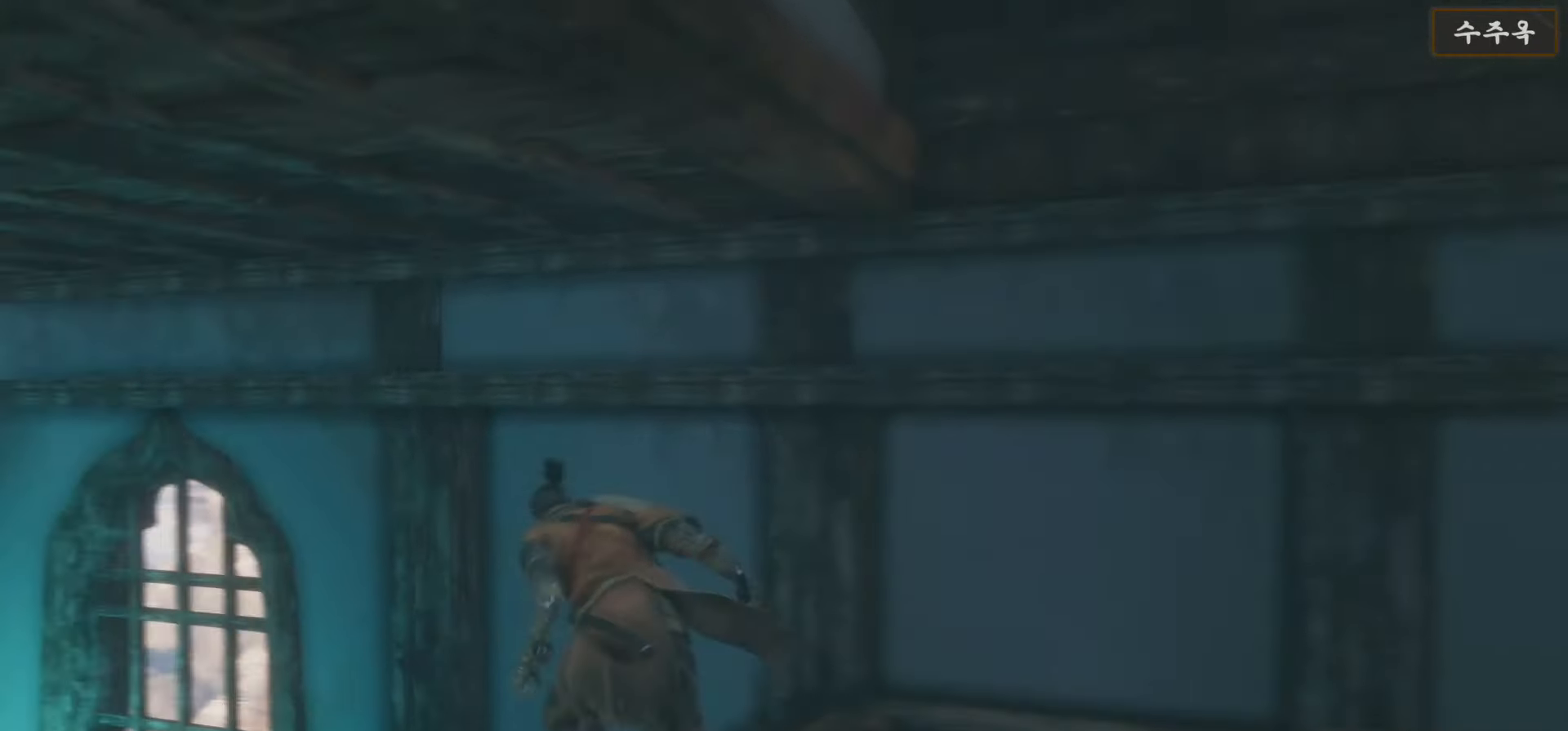
{"buttons": [], "left_stick": "down", "right_stick": "left", "events": [[67, "right_stick", "down-left"], [250, "left_stick", "down"], [267, "right_stick", "left"]]}
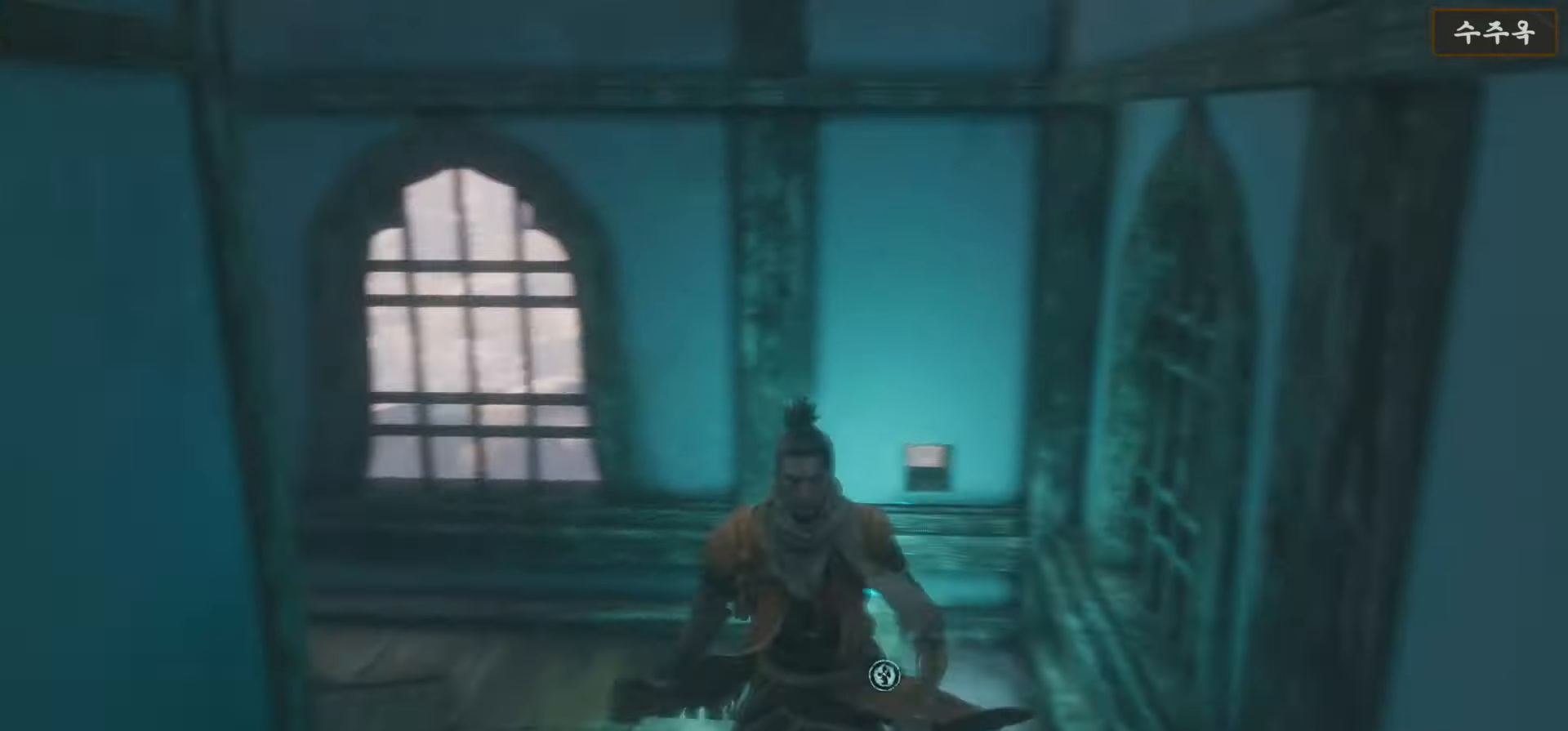
{"buttons": [], "left_stick": "up-left", "right_stick": "left", "events": [[150, "left_stick", "center"], [267, "left_stick", "left"], [417, "left_stick", "up-left"]]}
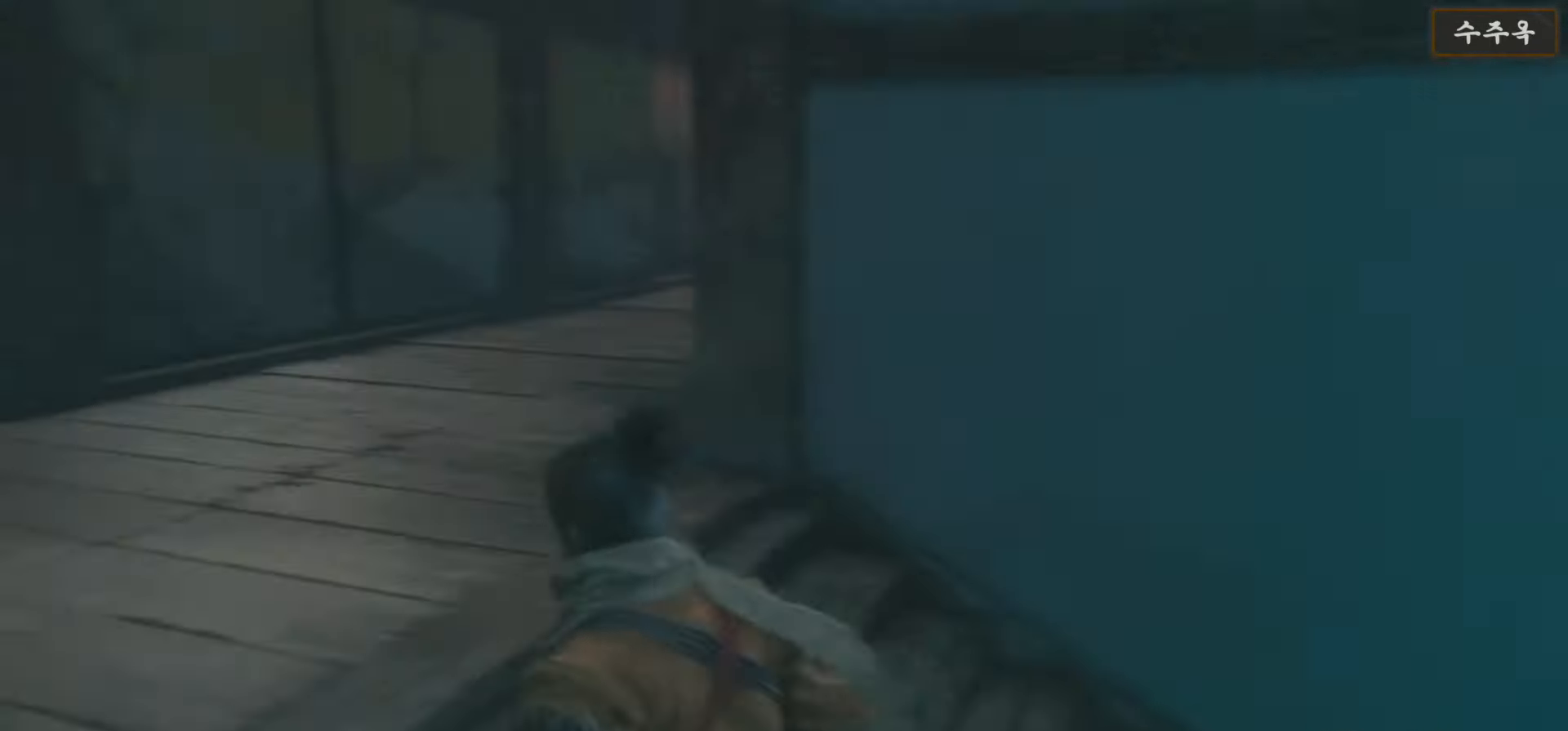
{"buttons": [], "left_stick": "center", "right_stick": "center", "events": [[133, "right_stick", "center"], [283, "left_stick", "center"]]}
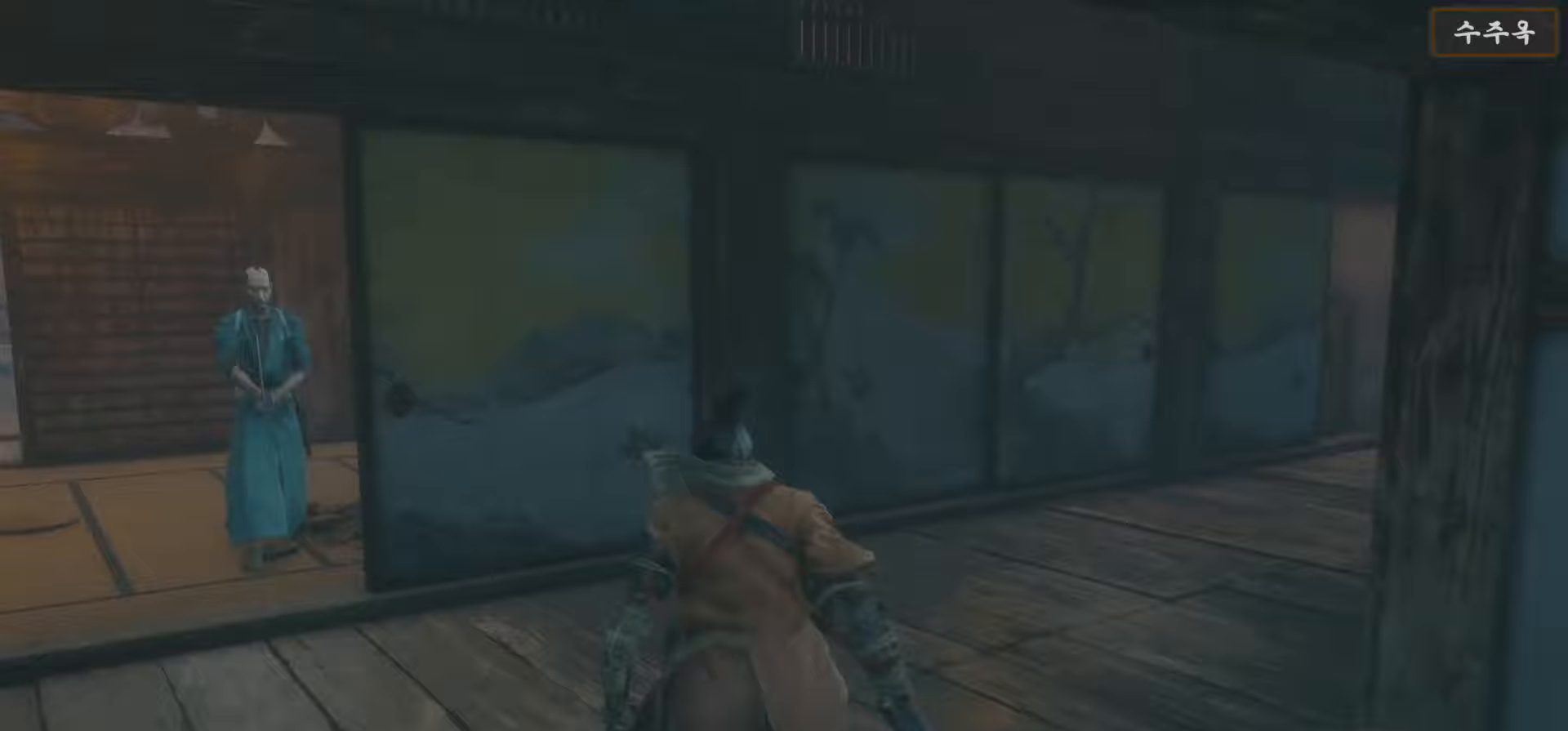
{"buttons": ["R3"], "left_stick": "center", "right_stick": "center", "events": [[167, "right_stick", "left"], [233, "left_stick", "up"], [333, "right_stick", "center"], [467, "R3", "down"], [483, "left_stick", "center"]]}
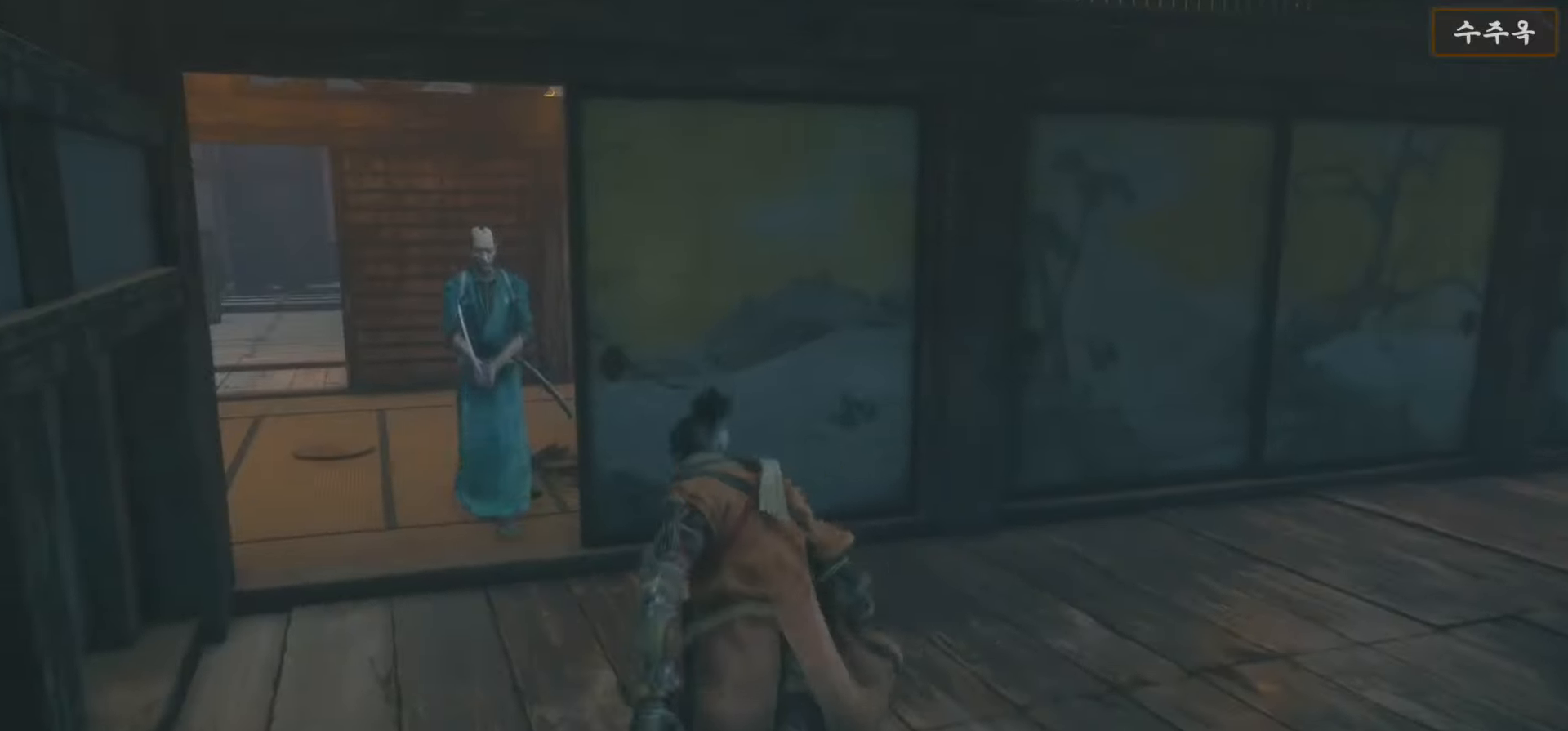
{"buttons": [], "left_stick": "center", "right_stick": "center", "events": [[83, "R3", "up"]]}
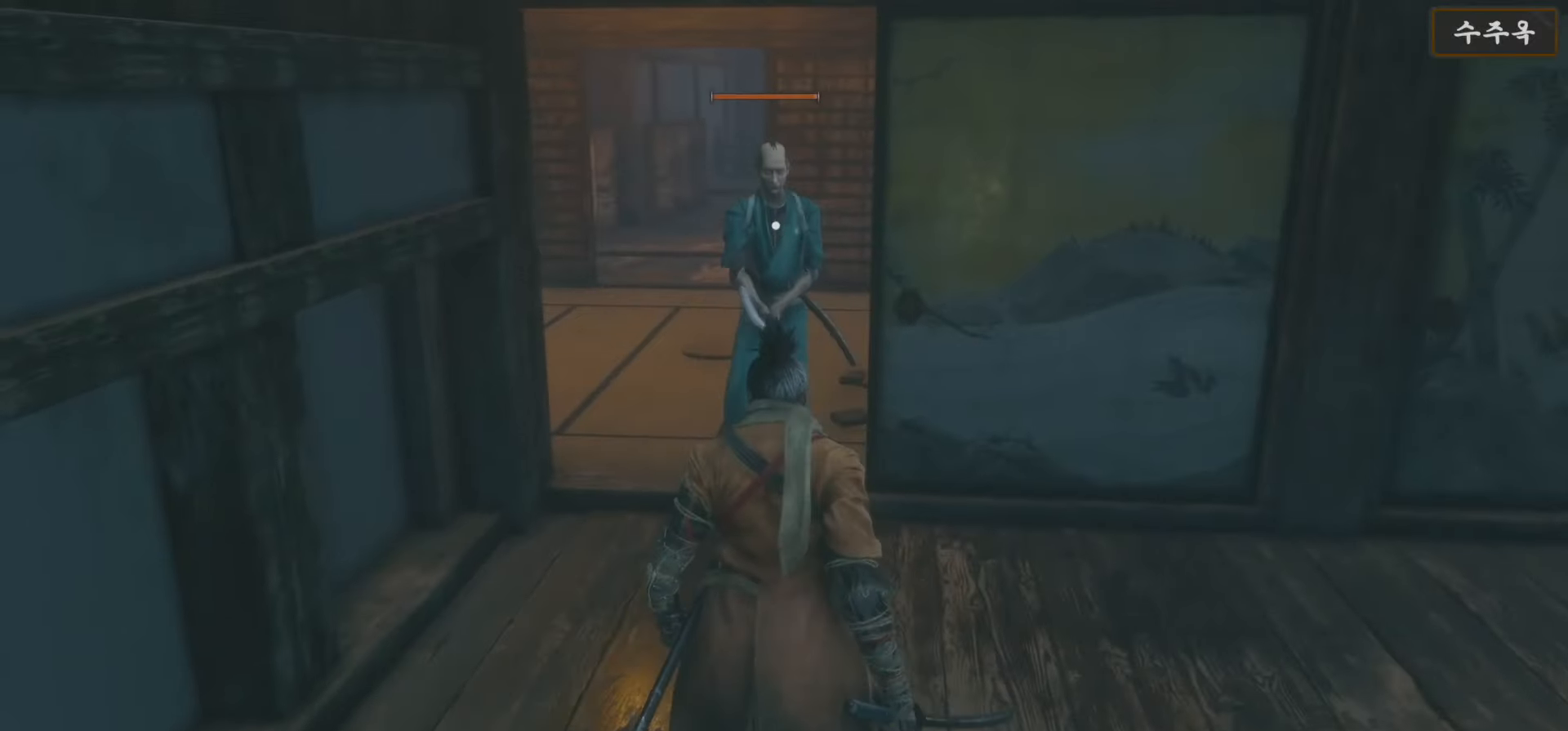
{"buttons": [], "left_stick": "center", "right_stick": "center", "events": []}
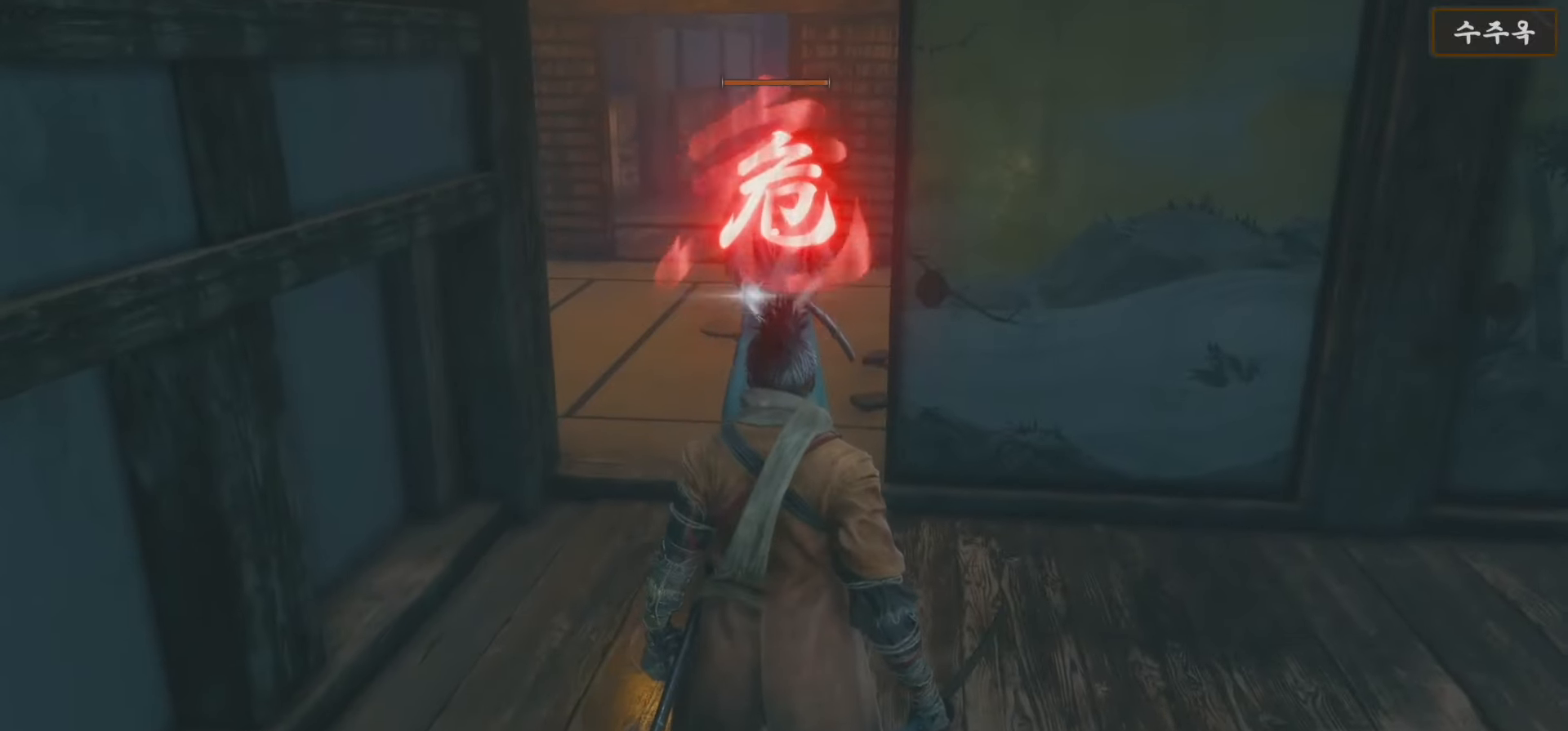
{"buttons": [], "left_stick": "down", "right_stick": "center", "events": [[67, "left_stick", "up-left"], [283, "left_stick", "down"]]}
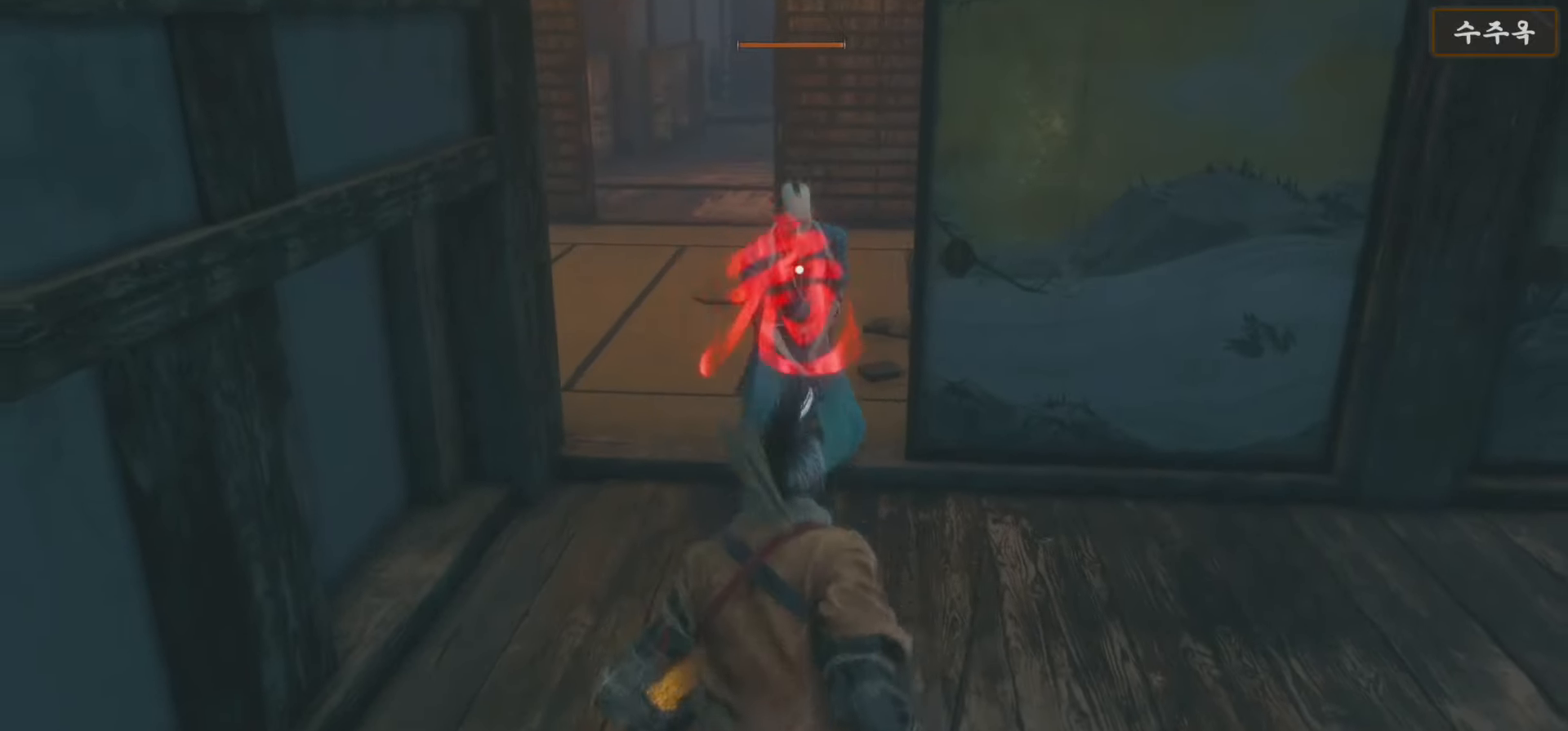
{"buttons": [], "left_stick": "center", "right_stick": "center", "events": [[100, "left_stick", "up"], [117, "B", "down"], [283, "B", "up"], [383, "left_stick", "center"]]}
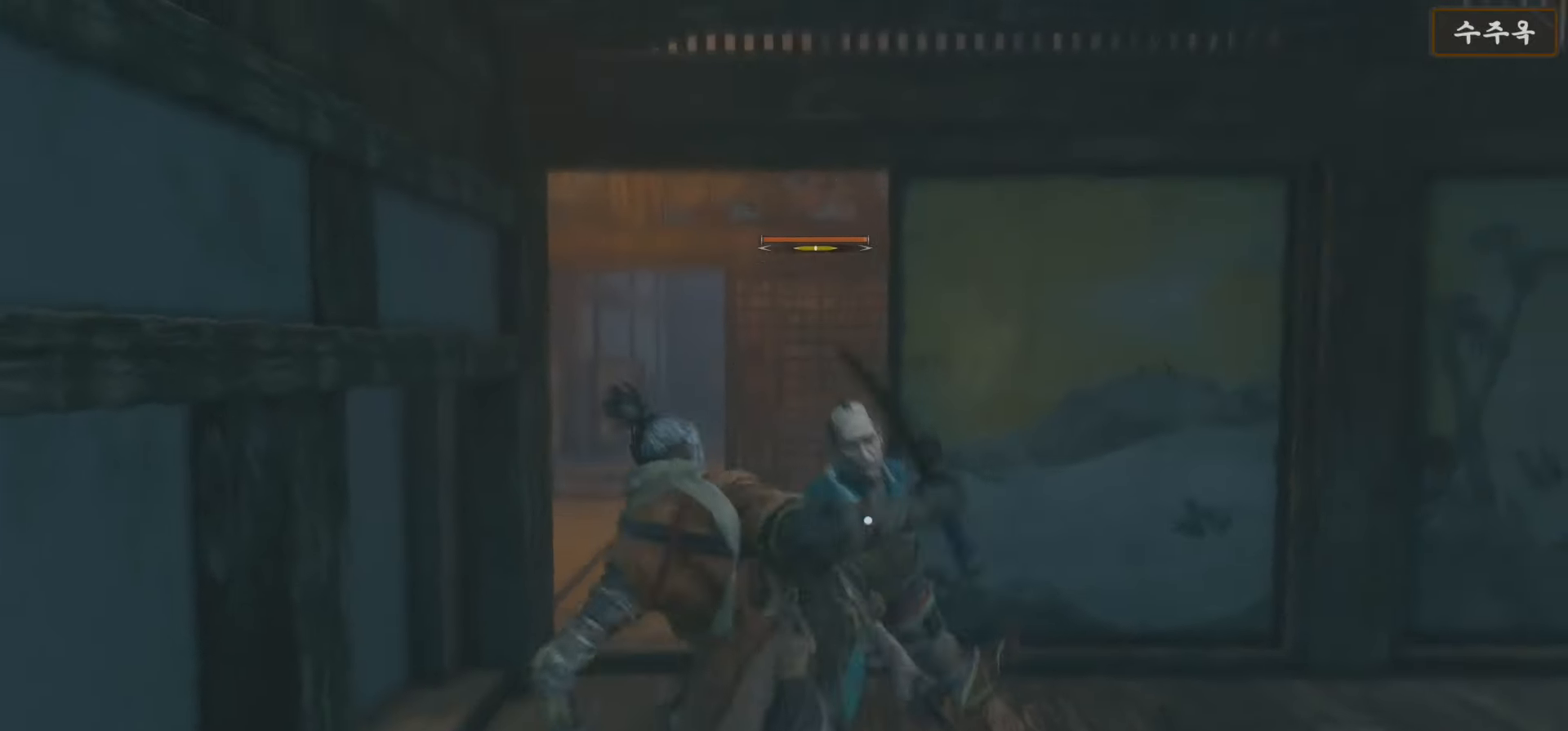
{"buttons": [], "left_stick": "up", "right_stick": "center", "events": [[367, "left_stick", "up"]]}
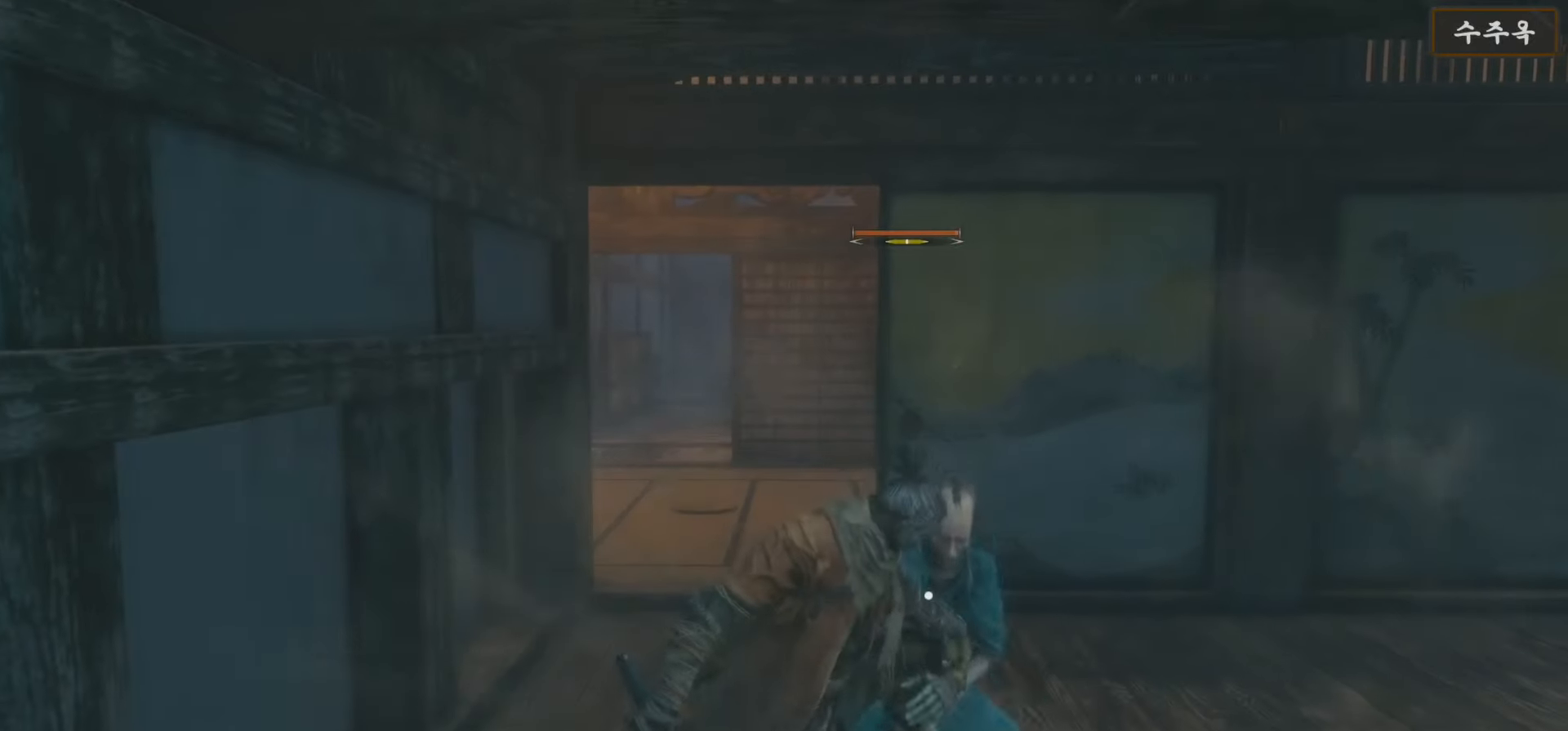
{"buttons": [], "left_stick": "center", "right_stick": "center", "events": [[317, "R1", "down"], [433, "R1", "up"], [433, "left_stick", "center"]]}
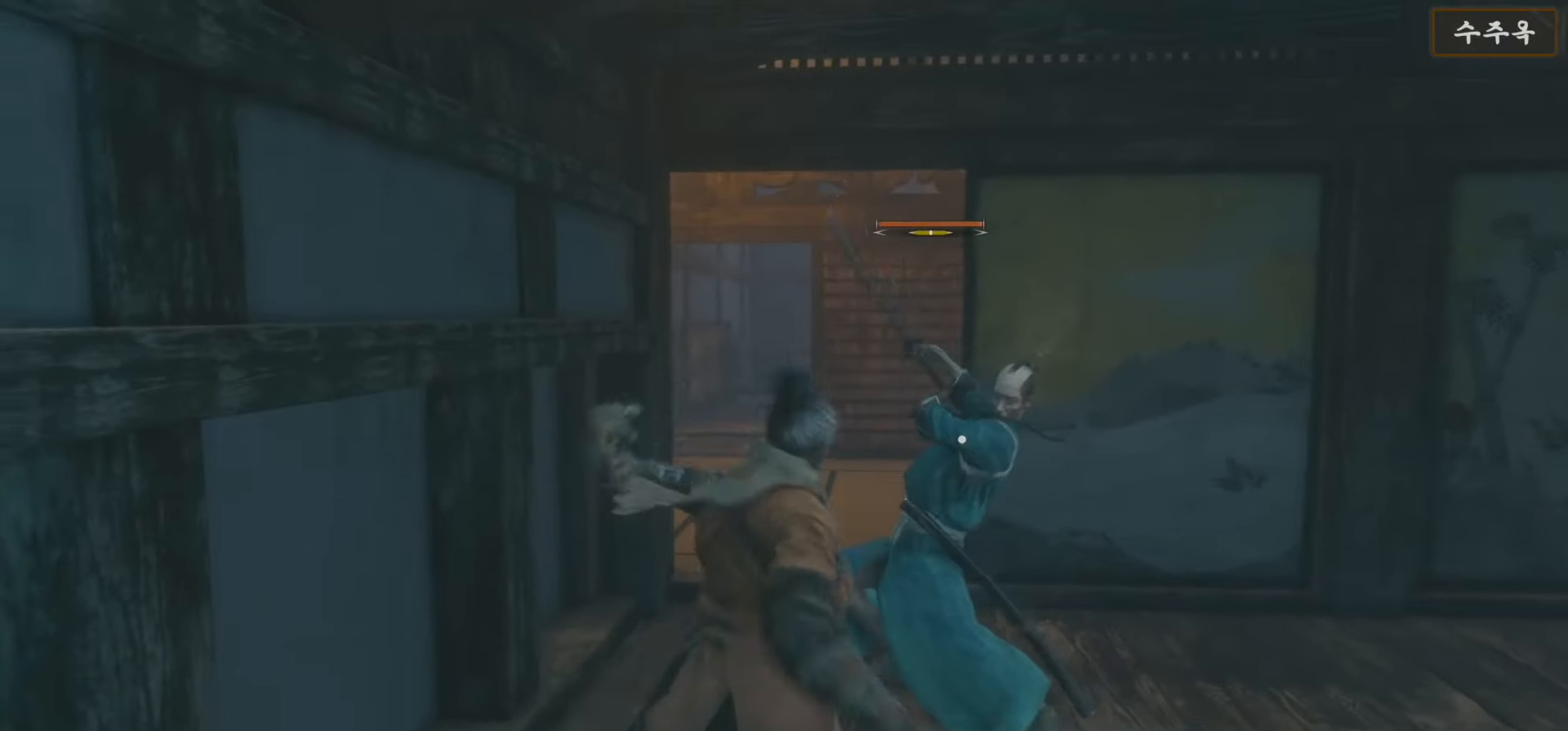
{"buttons": ["R1"], "left_stick": "center", "right_stick": "center", "events": [[33, "R1", "down"], [117, "R1", "up"], [250, "R1", "down"], [317, "R1", "up"], [450, "R1", "down"]]}
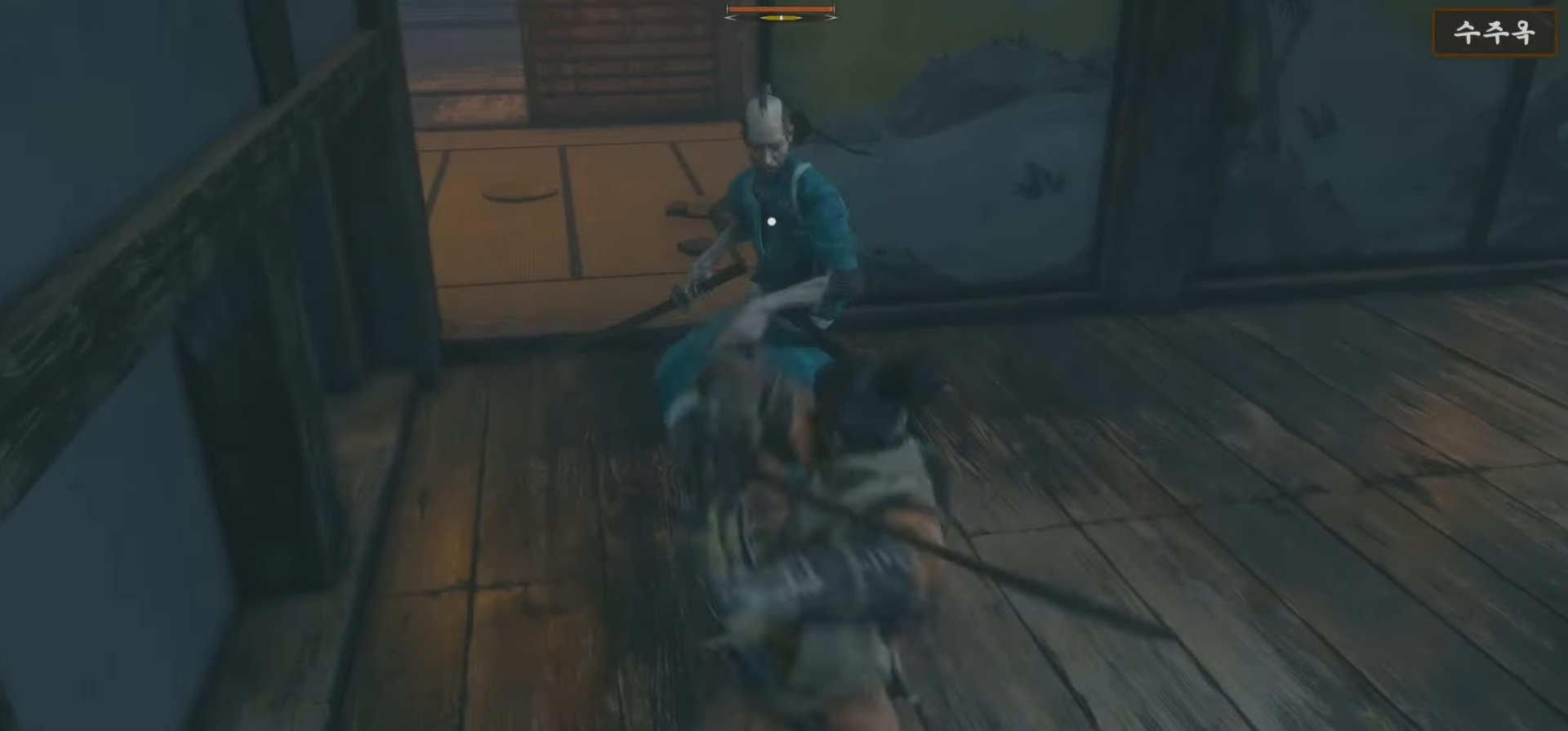
{"buttons": [], "left_stick": "center", "right_stick": "center", "events": [[50, "R1", "up"], [133, "R1", "down"], [217, "R1", "up"], [350, "R1", "down"], [433, "R1", "up"]]}
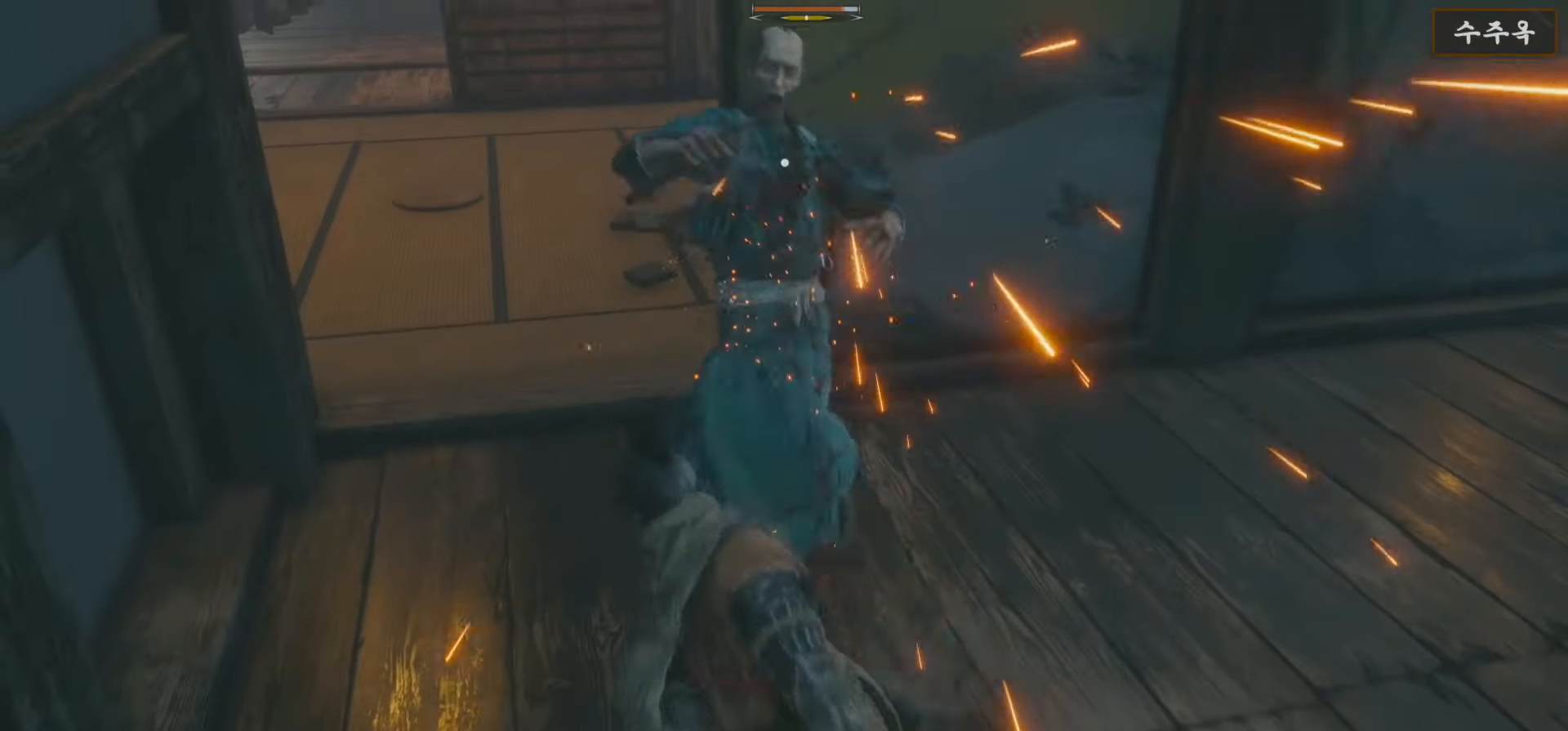
{"buttons": [], "left_stick": "center", "right_stick": "center", "events": [[50, "R1", "down"], [117, "R1", "up"]]}
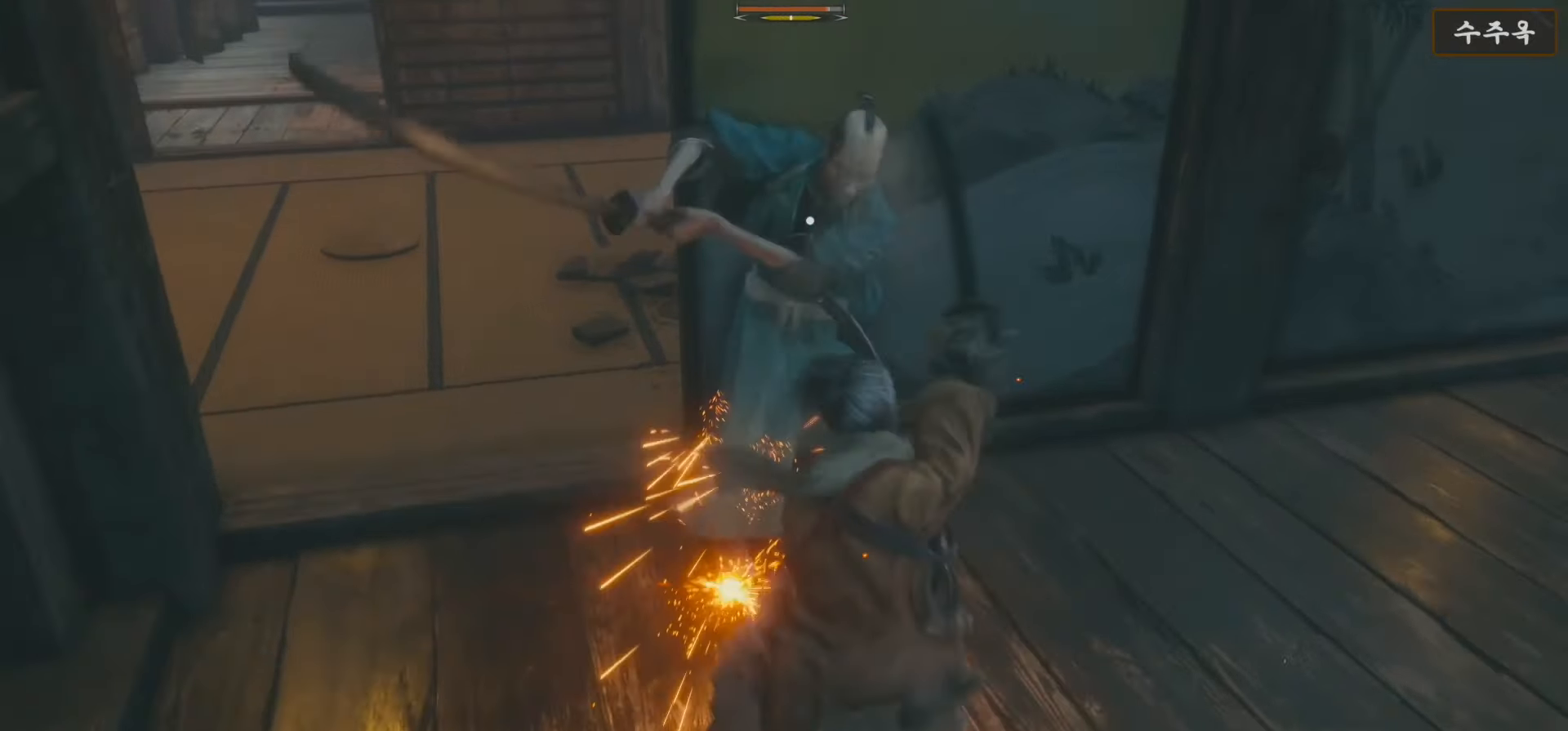
{"buttons": ["L1"], "left_stick": "down-right", "right_stick": "center", "events": [[233, "left_stick", "down"], [467, "L1", "down"], [500, "left_stick", "down-right"]]}
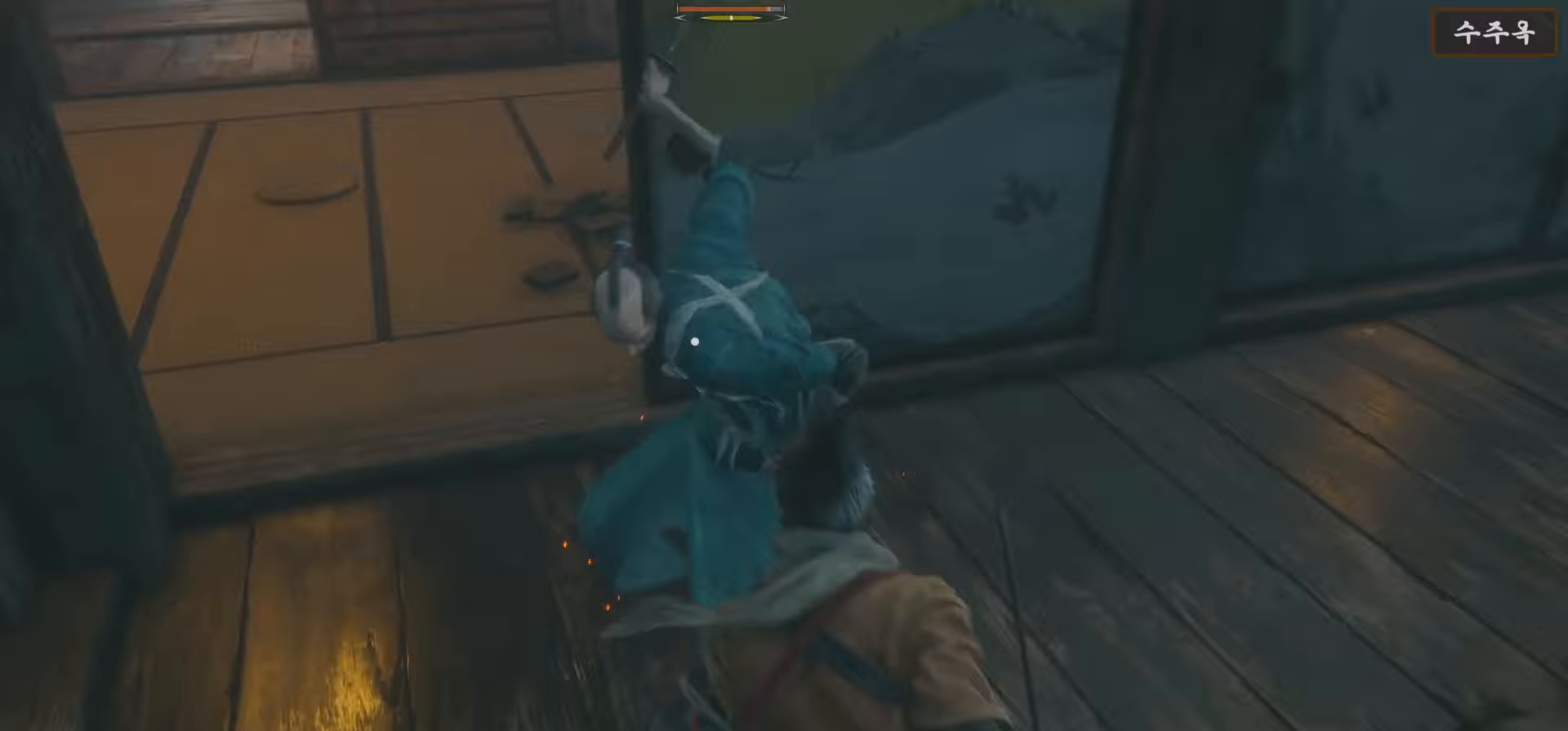
{"buttons": ["L1"], "left_stick": "down-right", "right_stick": "center", "events": [[183, "L1", "up"], [250, "L1", "down"]]}
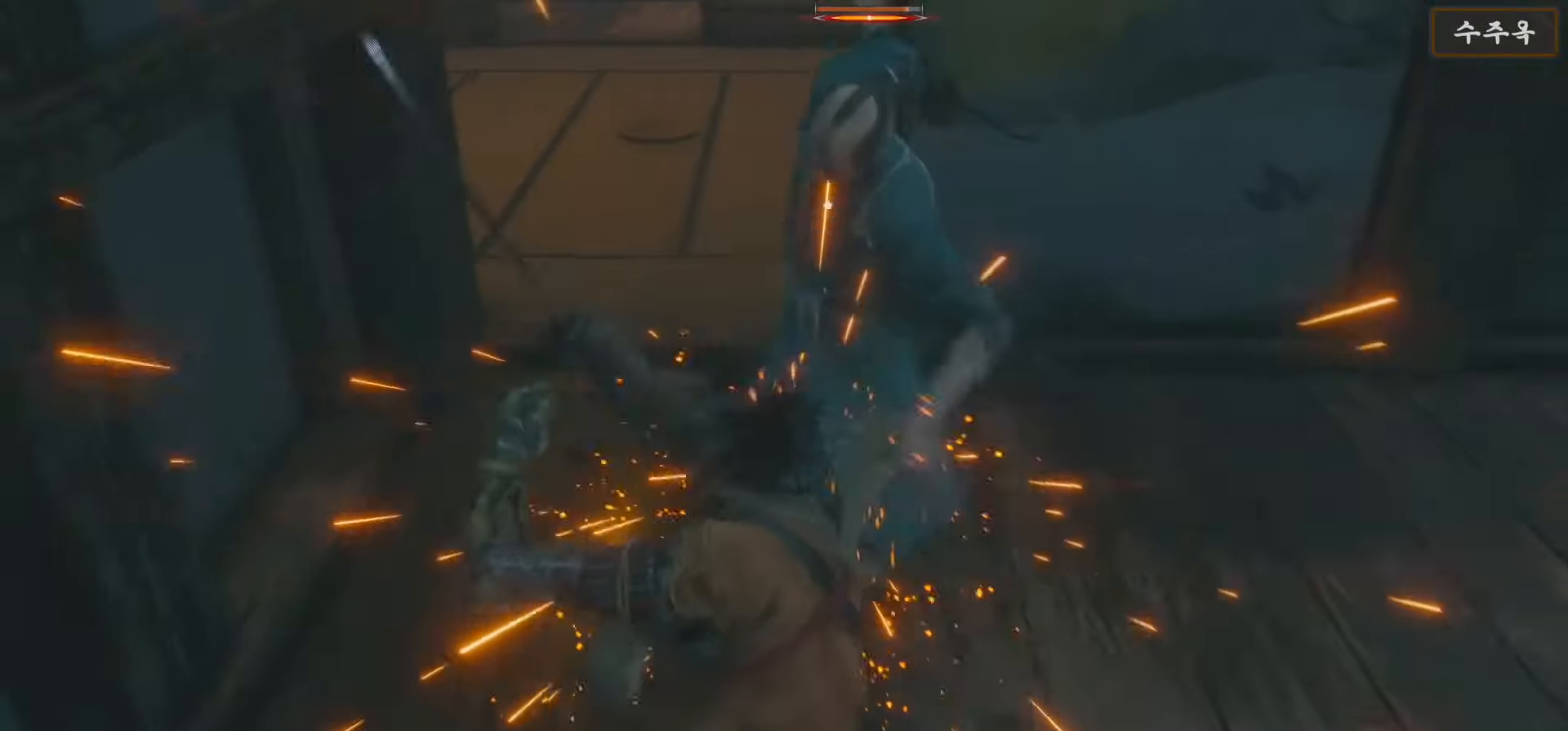
{"buttons": ["L1"], "left_stick": "center", "right_stick": "center", "events": [[217, "left_stick", "center"], [233, "L1", "up"], [417, "L1", "down"]]}
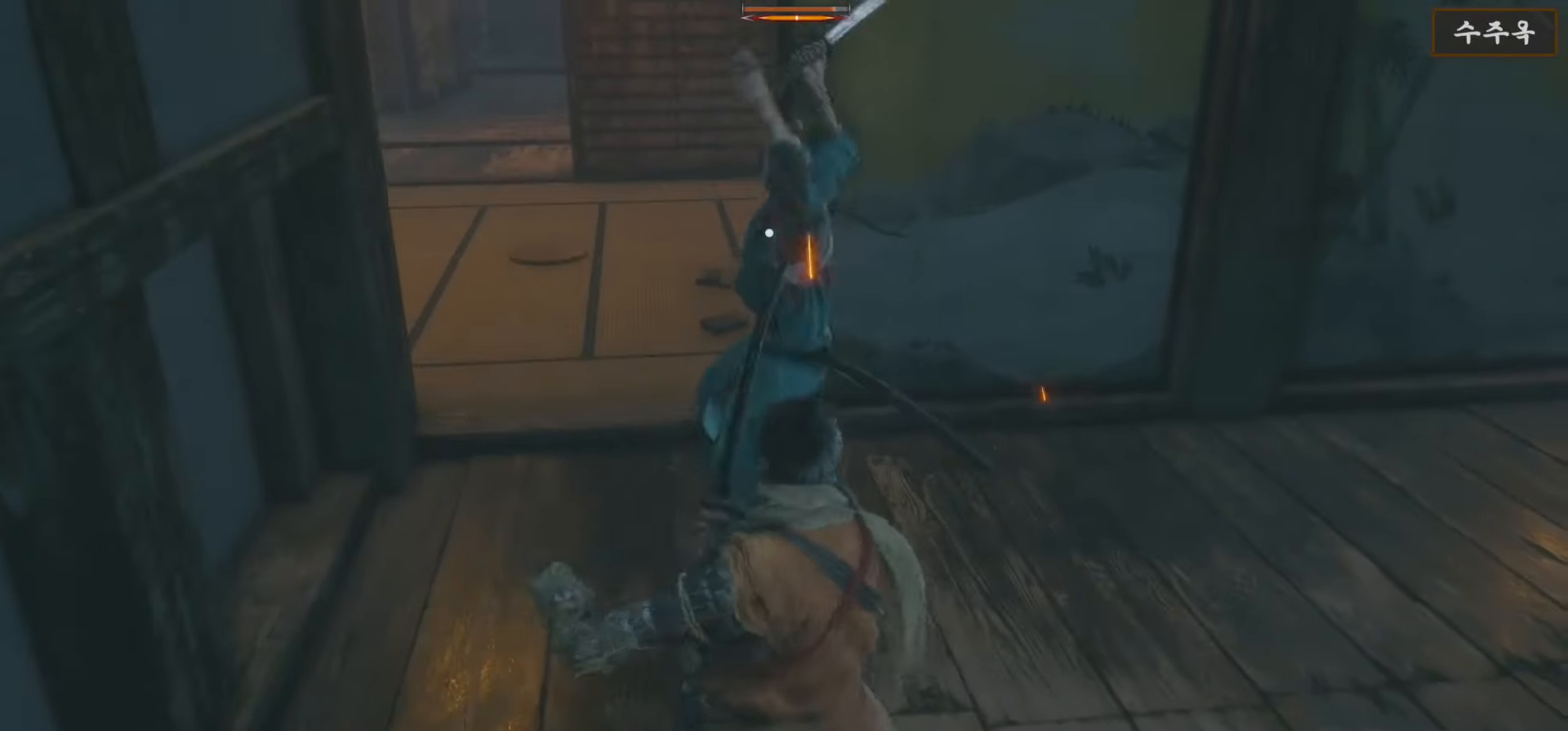
{"buttons": ["L1"], "left_stick": "center", "right_stick": "center", "events": [[250, "L1", "up"], [333, "L1", "down"]]}
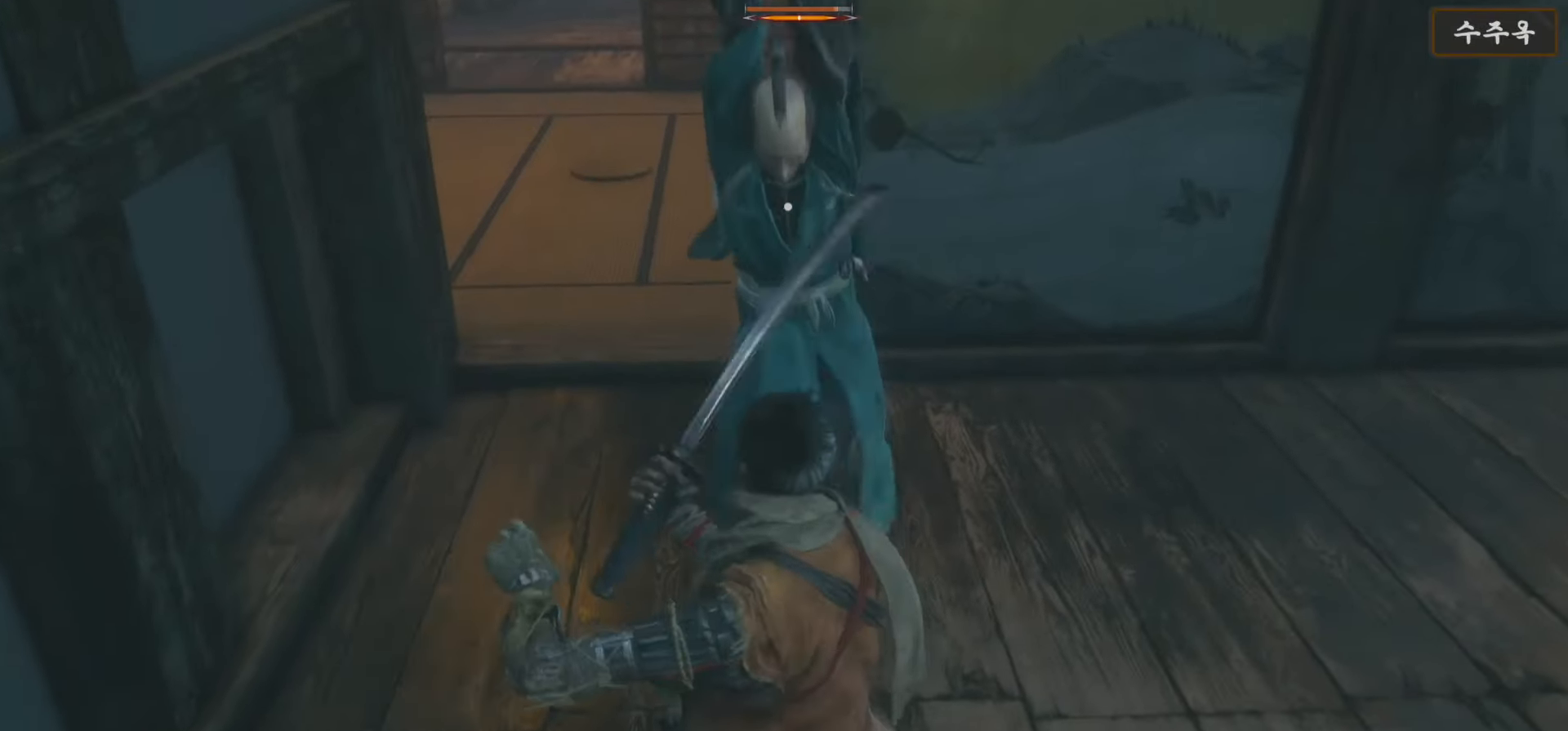
{"buttons": ["L1"], "left_stick": "center", "right_stick": "center", "events": [[67, "L1", "up"], [117, "L1", "down"]]}
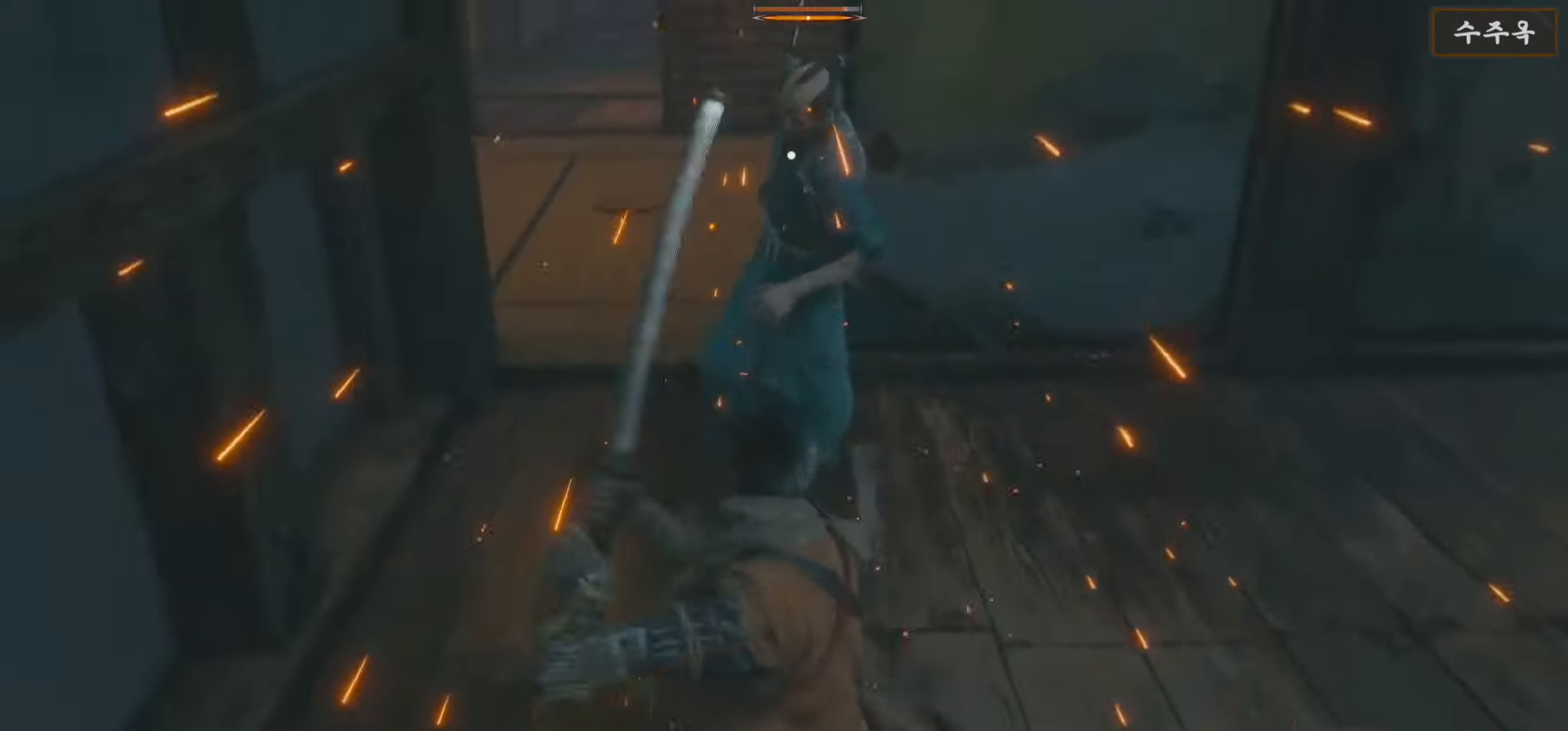
{"buttons": ["L1"], "left_stick": "center", "right_stick": "center", "events": [[200, "L1", "up"], [500, "L1", "down"]]}
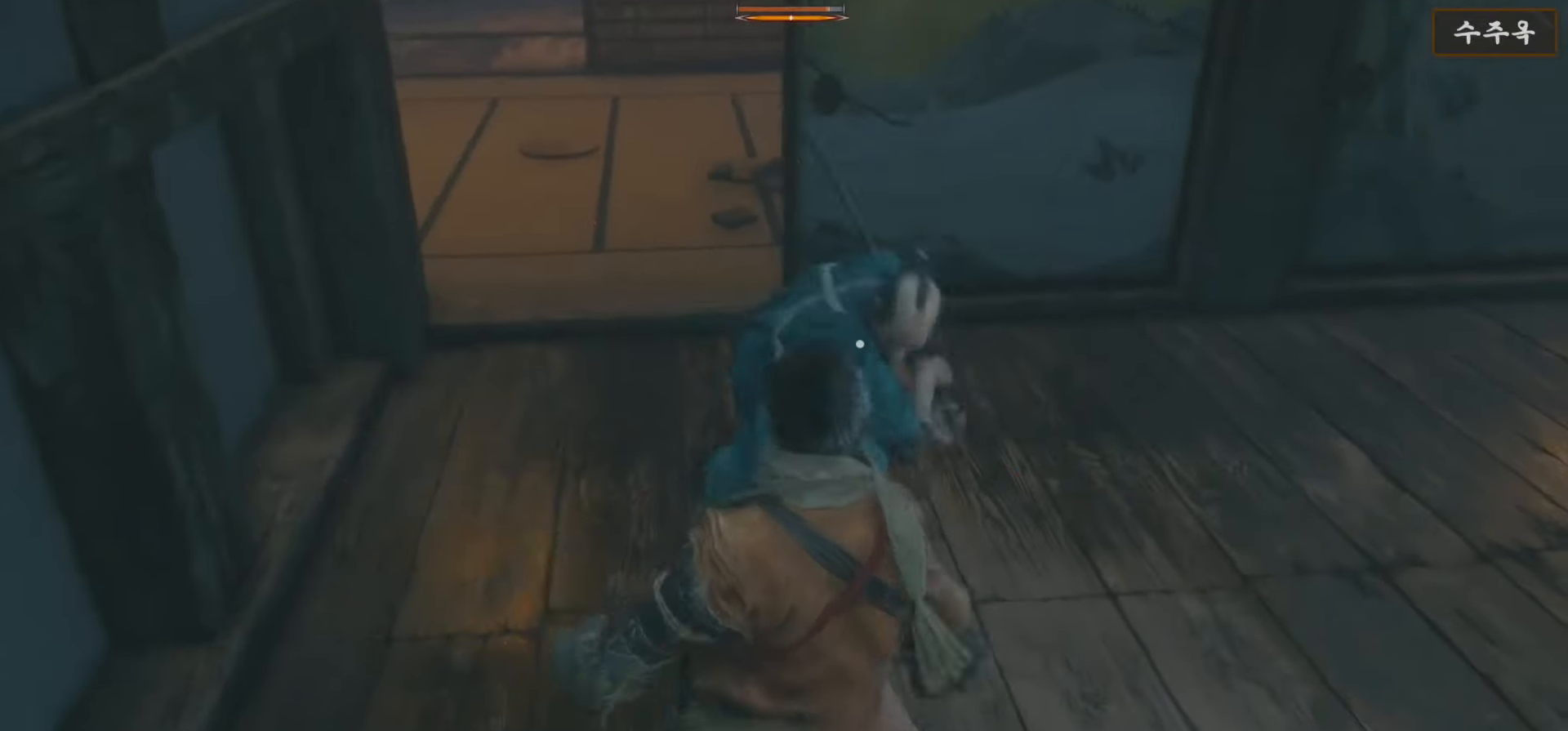
{"buttons": ["L1"], "left_stick": "center", "right_stick": "center", "events": [[317, "L1", "up"], [367, "L1", "down"]]}